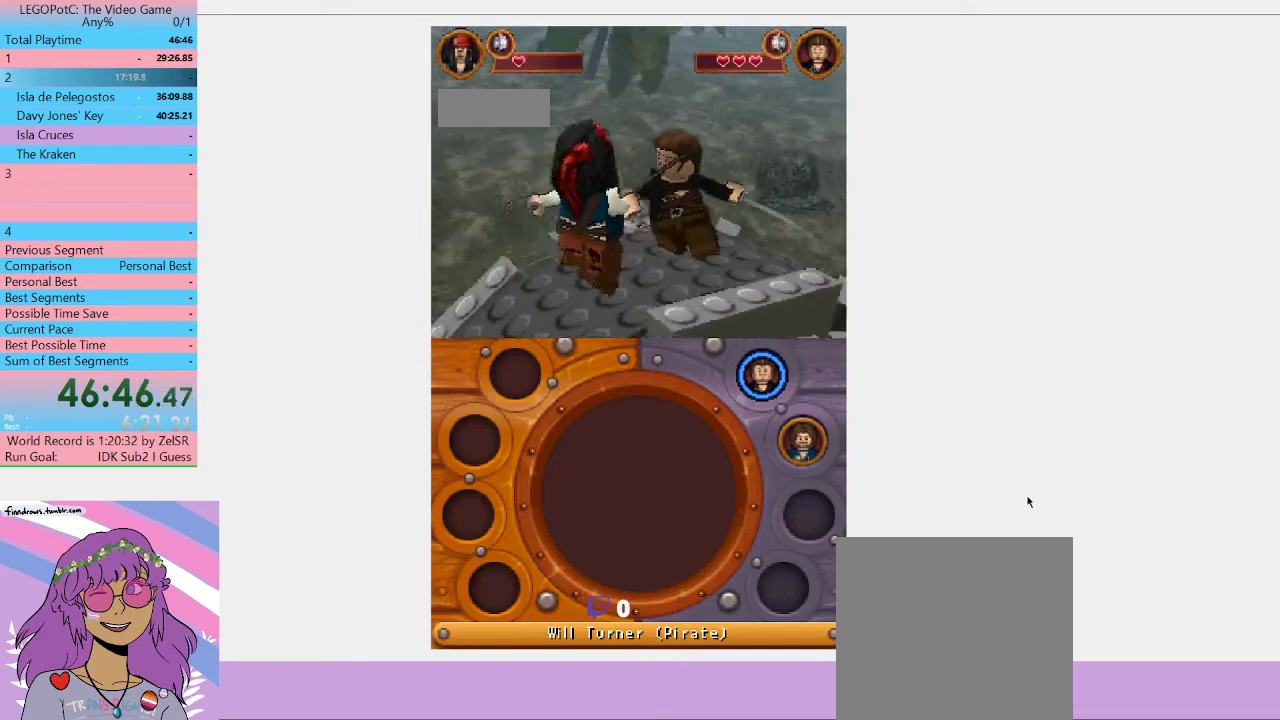
Gameplay with a controller (Xbox layout); each line is a JSON object with the inputs held at the frame after it. "button_events" lists button changes between this image and that frame as [ms after this image, input, new state], when the widget could be followed in between (sticks are given only as held states).
{"buttons": [], "left_stick": "center", "right_stick": "center", "button_events": []}
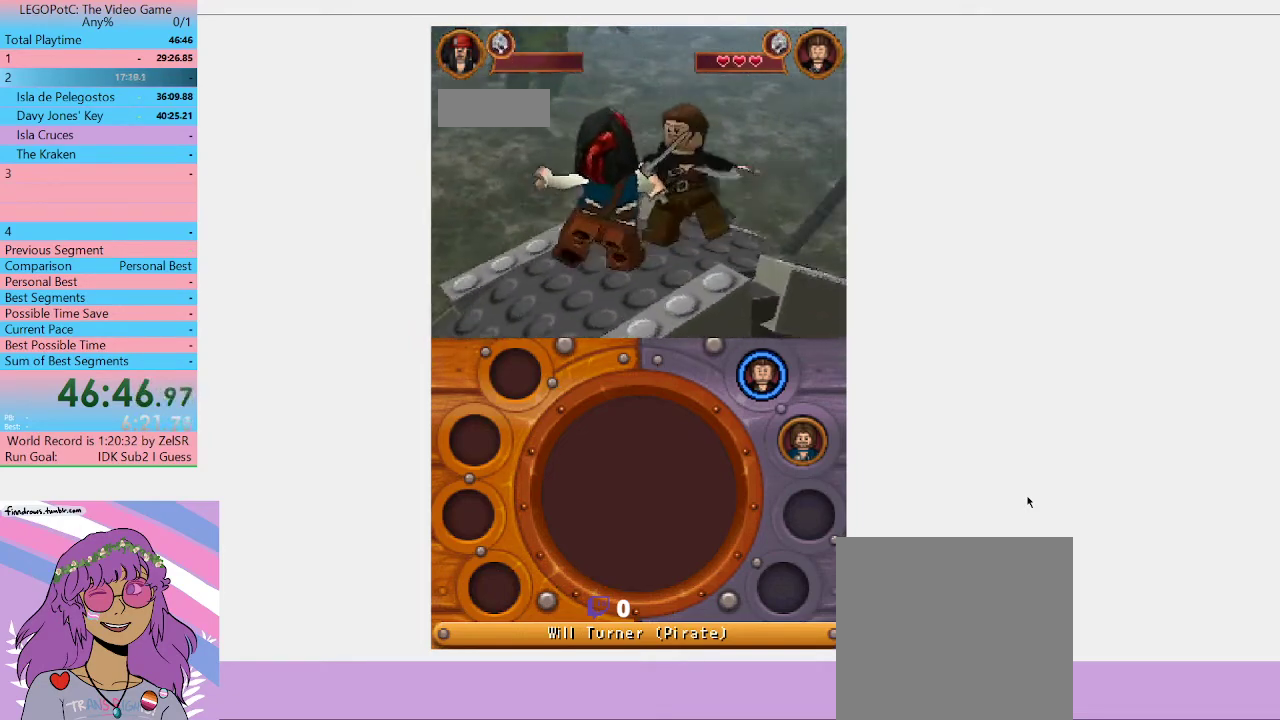
{"buttons": [], "left_stick": "center", "right_stick": "center", "button_events": []}
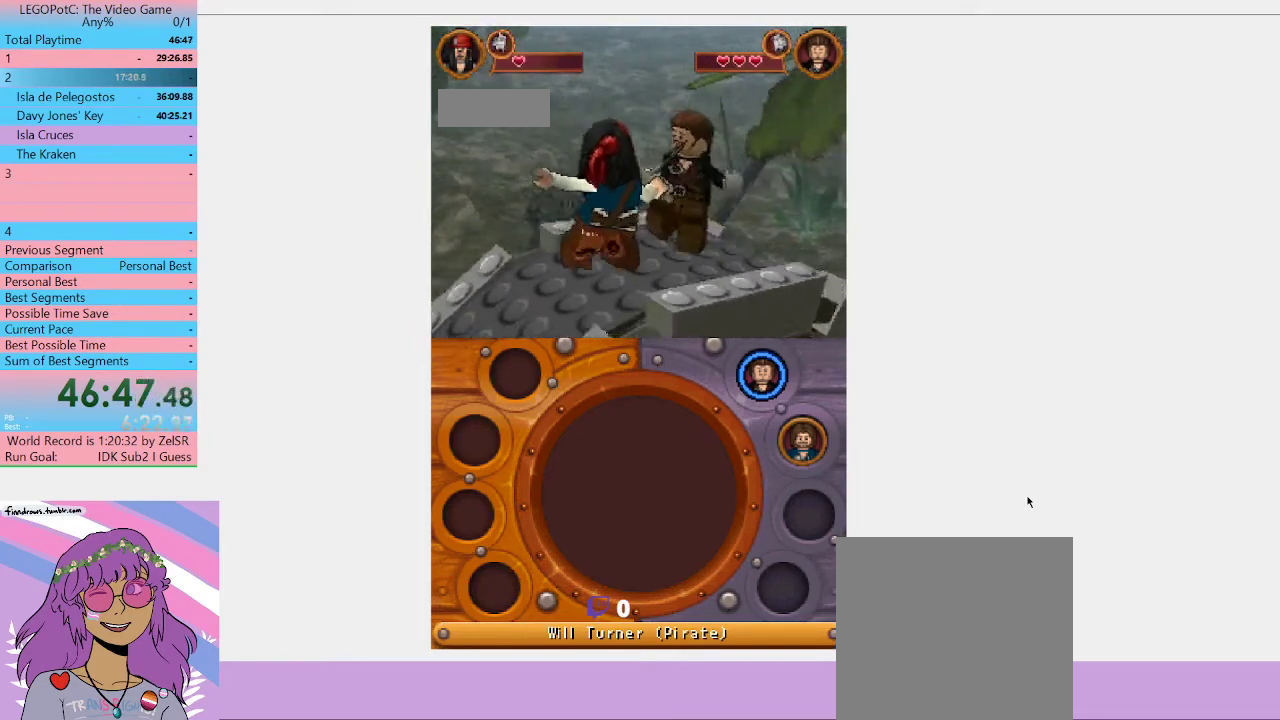
{"buttons": [], "left_stick": "center", "right_stick": "center", "button_events": []}
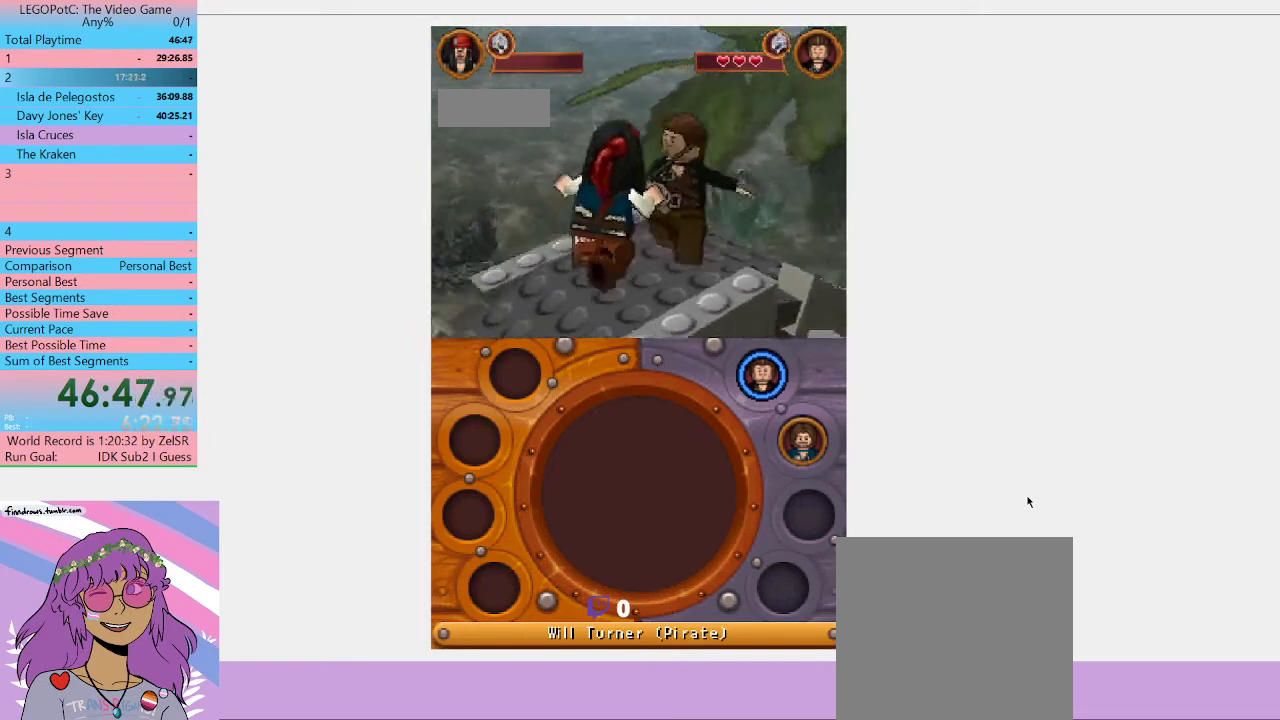
{"buttons": ["X"], "left_stick": "center", "right_stick": "center", "button_events": [[500, "X", "down"]]}
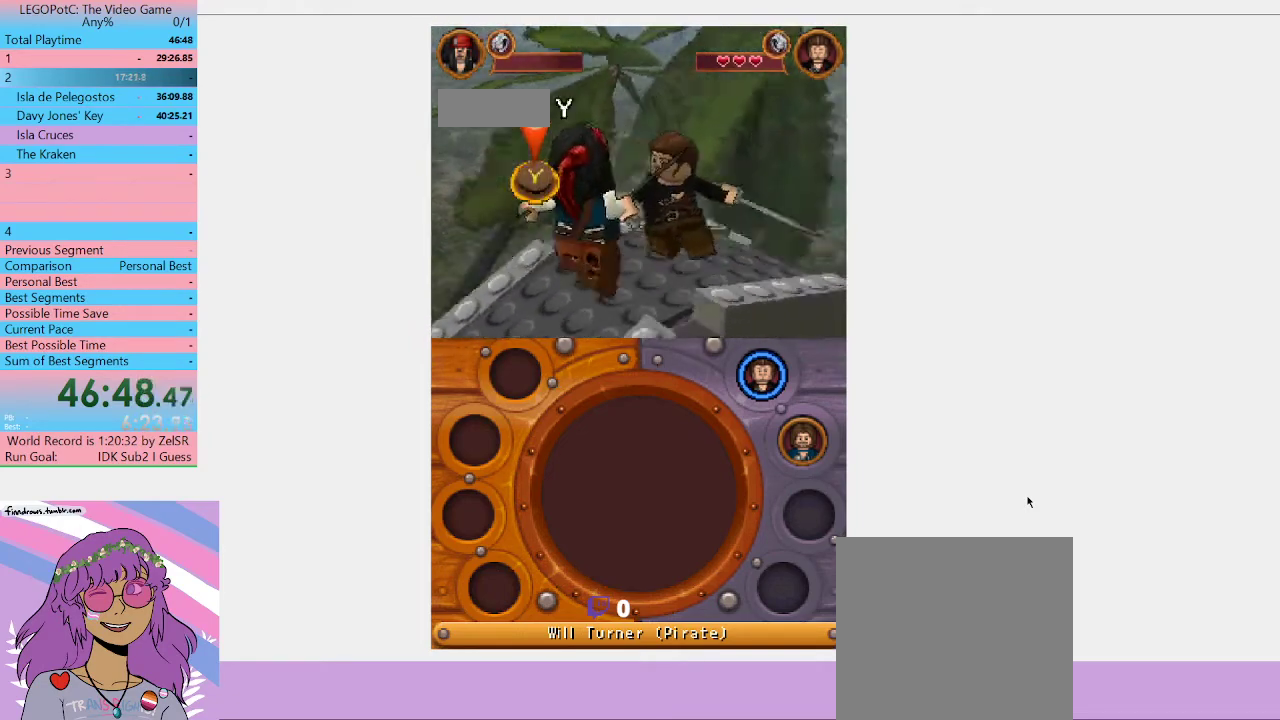
{"buttons": [], "left_stick": "center", "right_stick": "center", "button_events": [[167, "X", "up"]]}